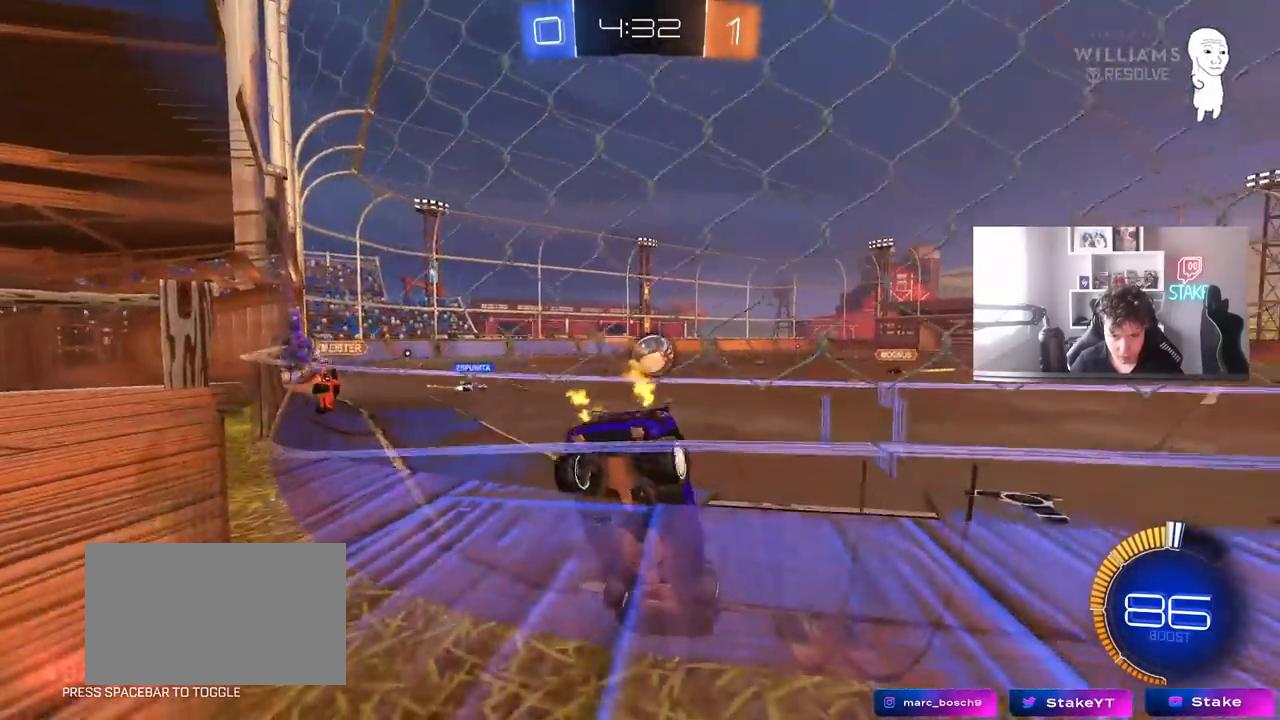
Gameplay with keyboard and mouse; each line is a JSON object with the keys and mouse buttons held at the frame after it. "events" lists presses ("down") and releases ("up") of "1", "2", "3", "4", "5", "a", "alt", "c", "caps_lock", "ctrl", "d", "e", "f", "g", "q", "r", "s", "shift", "space", "t", "tab", "v", "w", "x", "z", "mouse_left", "mouse_wheel" and "mouse_right" between this image and that frame as [ms after this image, input, new state], when the widget could be followed in between. "mouse_left", "mouse_wheel", "mouse_right" = the "left", "wheel", "right" buttons of the "mouse" list. No other keys are recorded. "wheel" means that the mouse wheel is clicked or scrolled. "mouse_move" is the direction in which the mouse moves at that frame (one of eight, or "still"), when it could be read.
{"keys": ["d", "w"], "mouse": ["left"], "mouse_move": "still", "events": [[67, "shift", "up"], [300, "a", "up"], [300, "mouse_left", "down"], [483, "d", "down"]]}
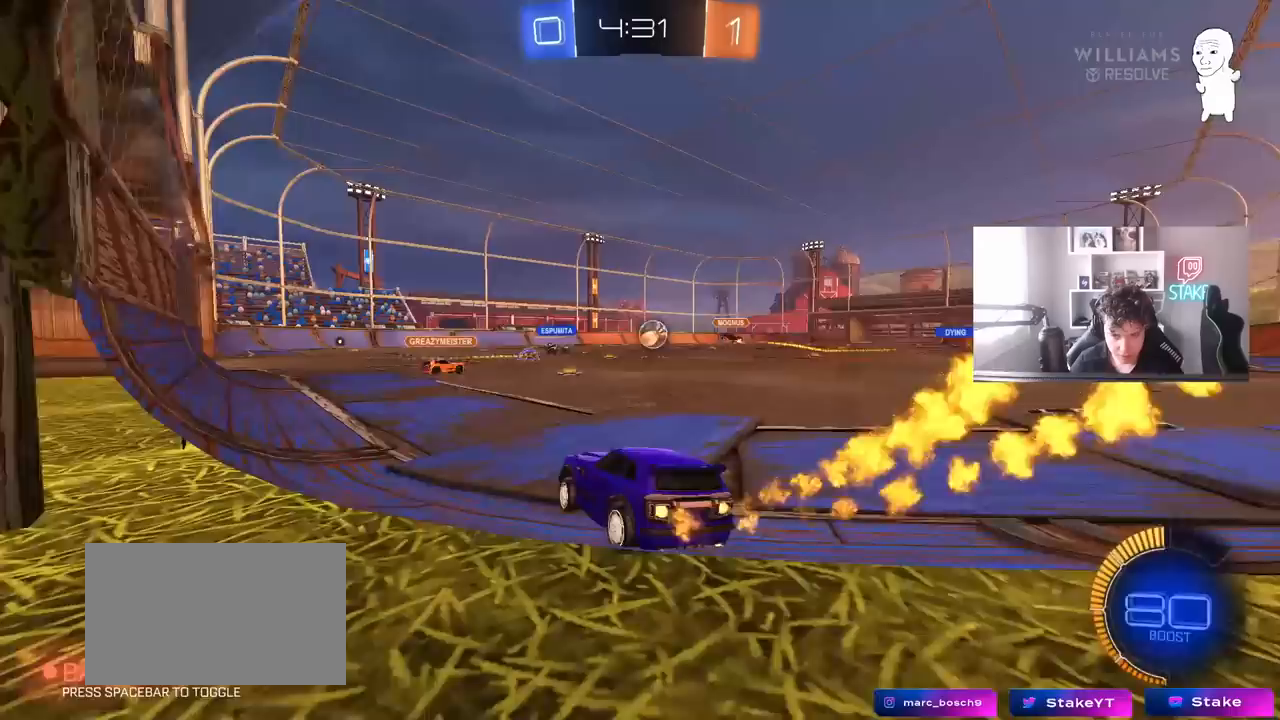
{"keys": ["d", "w"], "mouse": [], "mouse_move": "still", "events": [[83, "d", "up"], [417, "d", "down"], [417, "mouse_left", "up"]]}
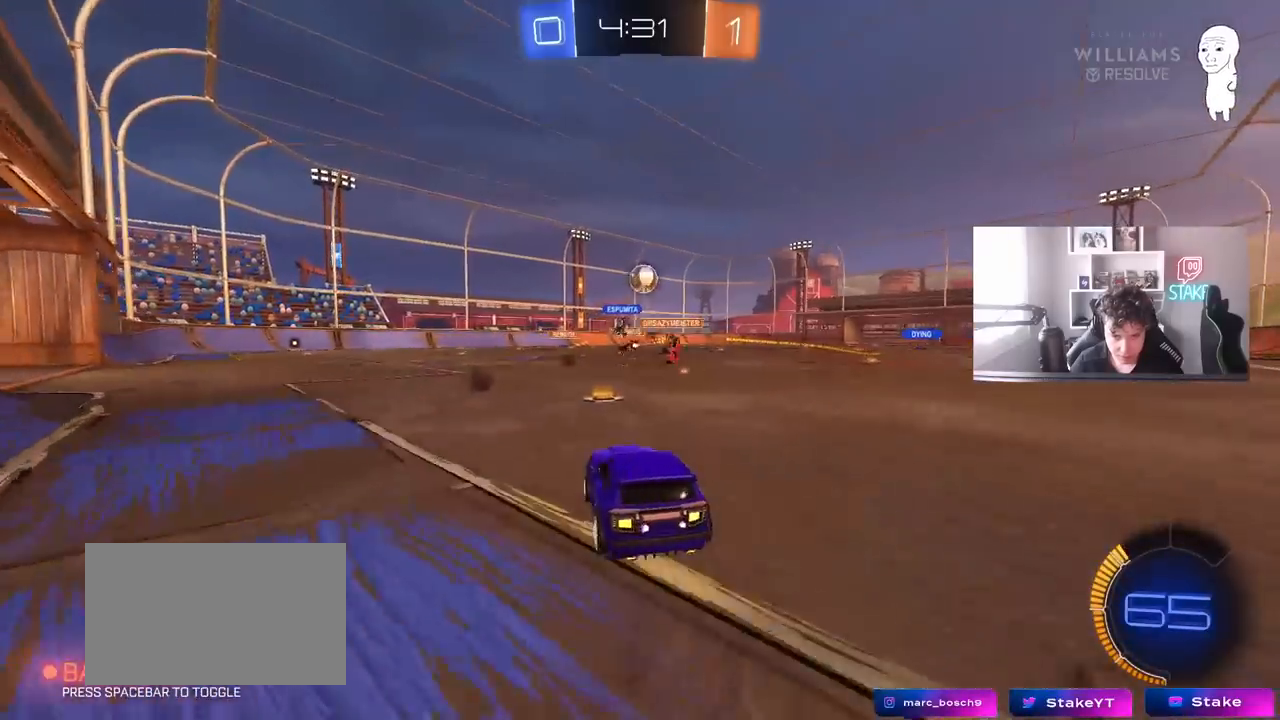
{"keys": ["d", "w"], "mouse": [], "mouse_move": "still", "events": [[100, "a", "down"], [100, "d", "up"], [233, "a", "up"], [233, "mouse_left", "down"], [283, "d", "down"], [383, "mouse_left", "up"]]}
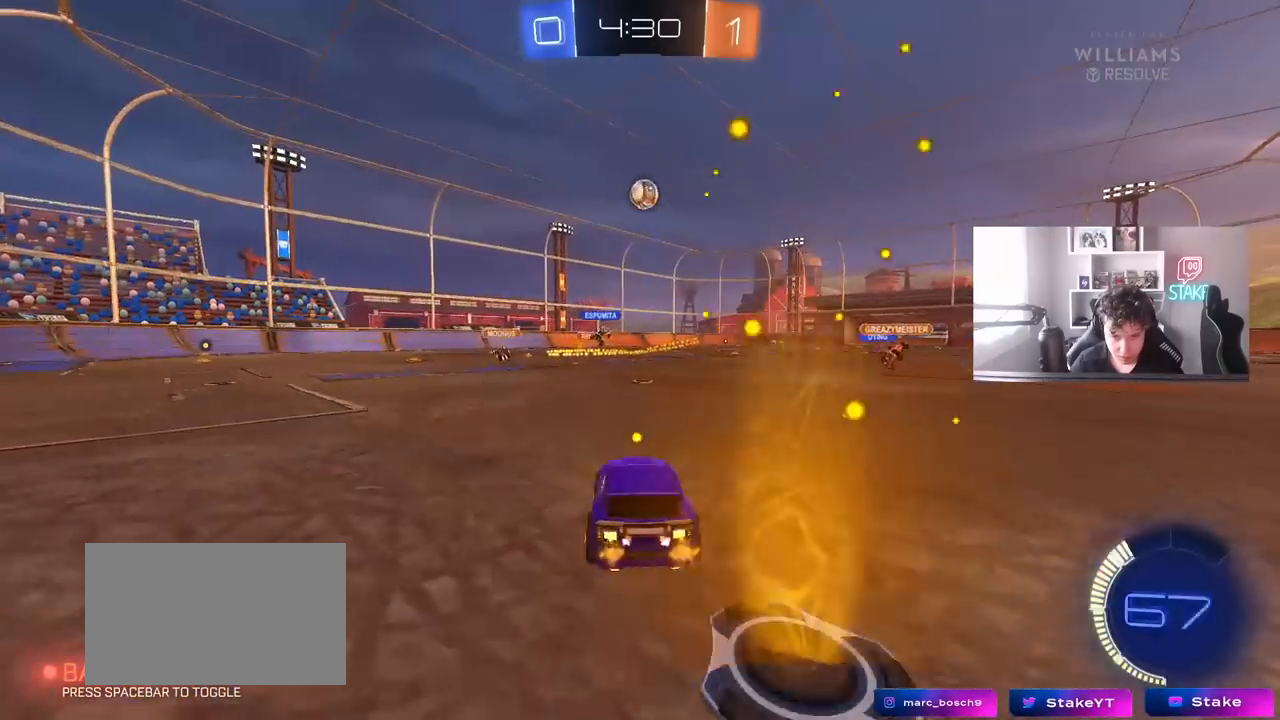
{"keys": ["d", "w"], "mouse": [], "mouse_move": "still", "events": [[67, "d", "up"], [117, "a", "down"], [217, "a", "up"], [400, "d", "down"]]}
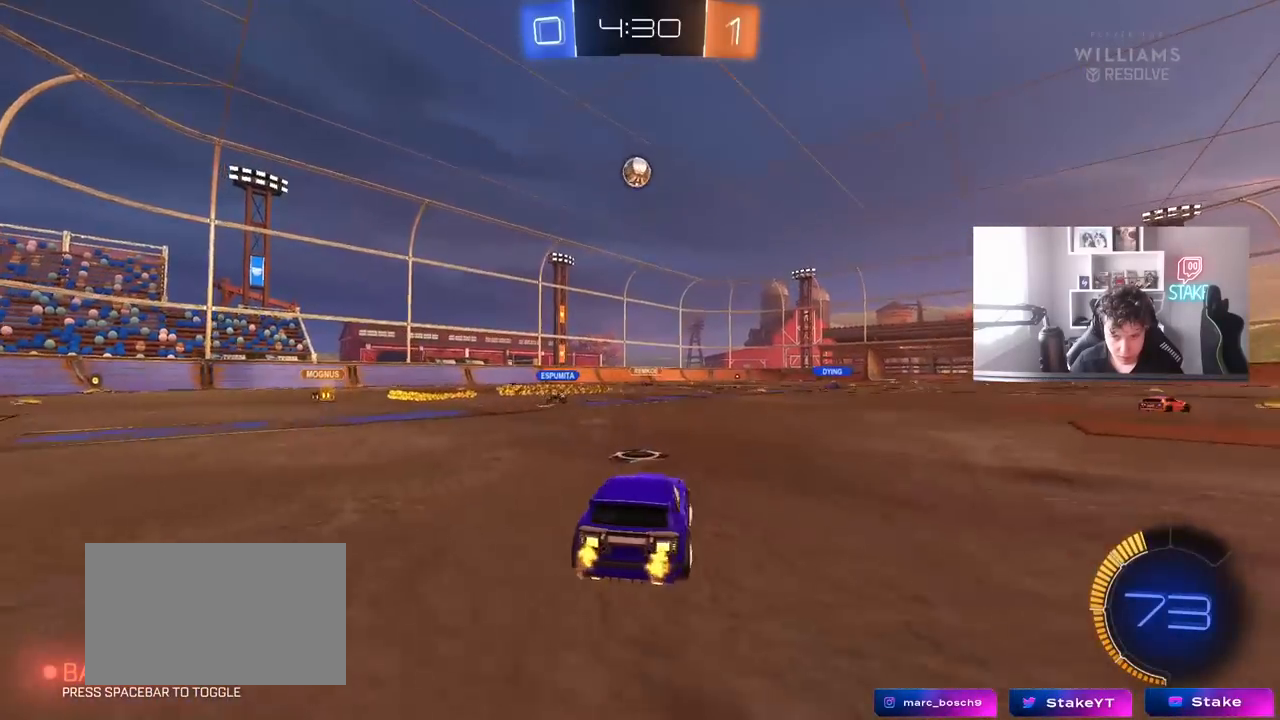
{"keys": [], "mouse": [], "mouse_move": "still", "events": [[133, "d", "up"], [133, "mouse_right", "down"], [217, "mouse_right", "up"], [217, "w", "up"], [367, "a", "down"], [450, "a", "up"]]}
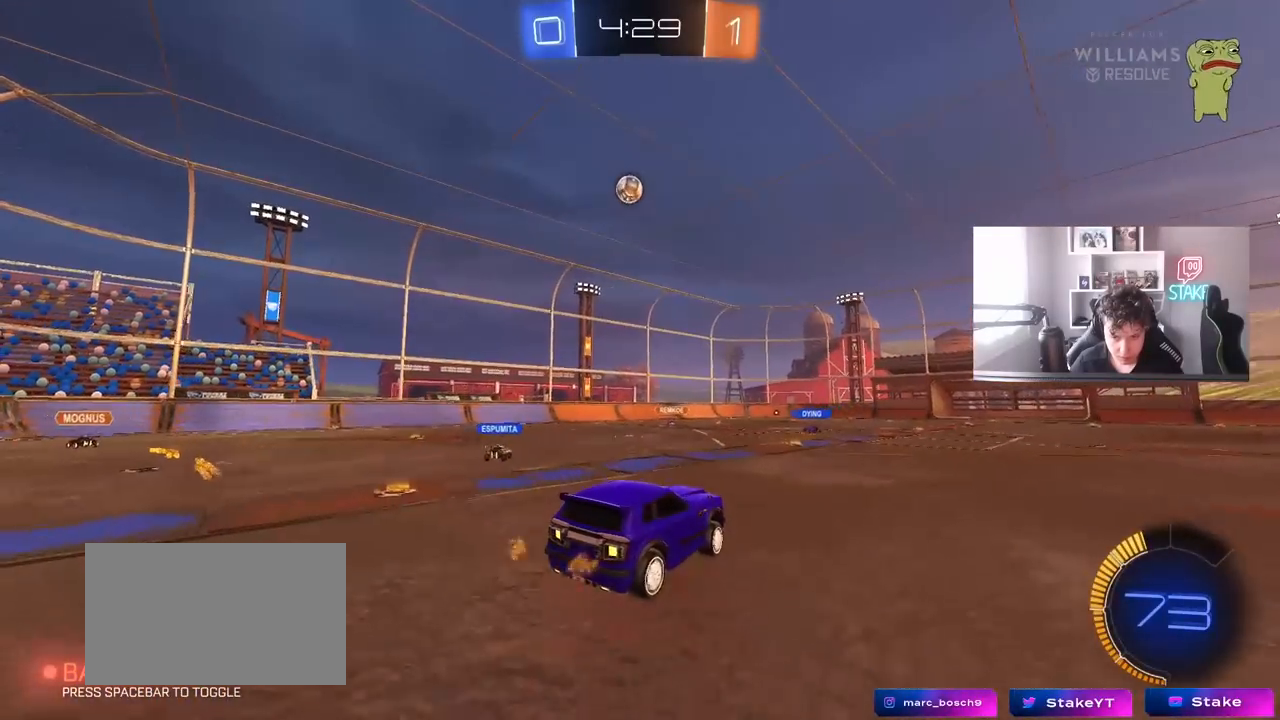
{"keys": ["d"], "mouse": [], "mouse_move": "still", "events": [[200, "a", "down"], [200, "s", "down"], [333, "a", "up"], [333, "d", "down"], [383, "s", "up"]]}
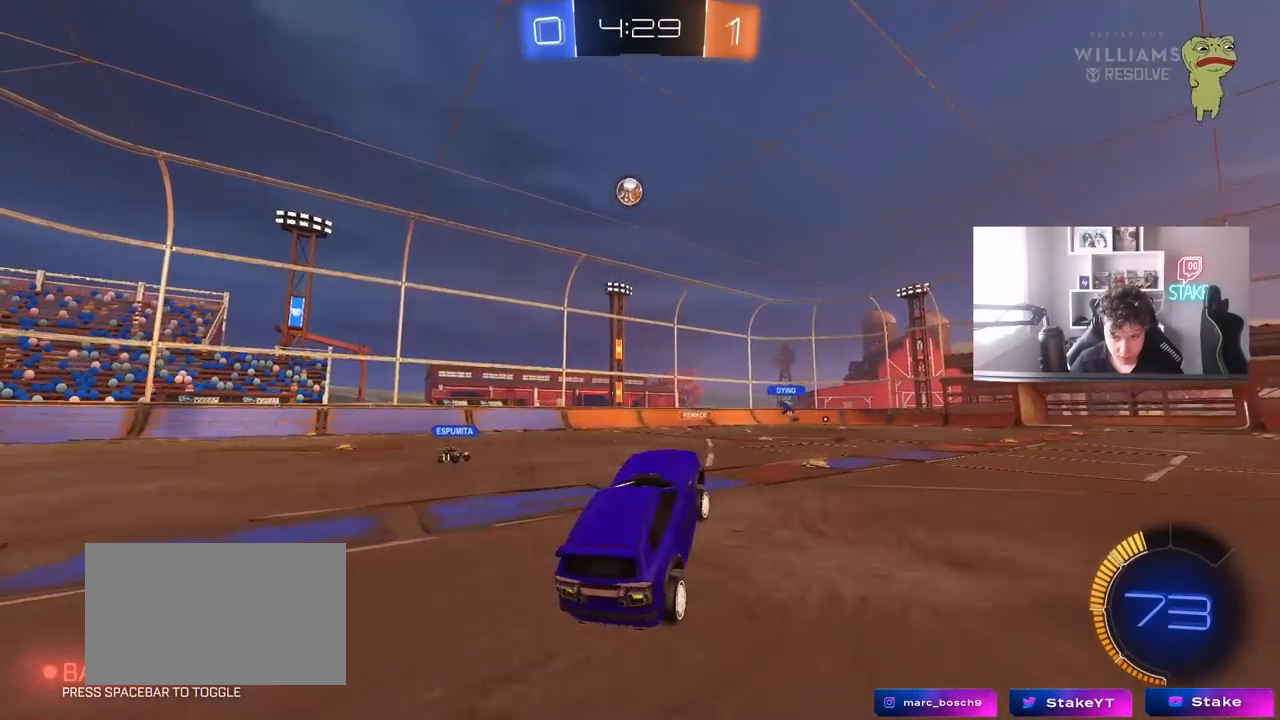
{"keys": ["a"], "mouse": [], "mouse_move": "still", "events": [[67, "d", "up"], [67, "w", "down"], [400, "w", "up"], [483, "a", "down"]]}
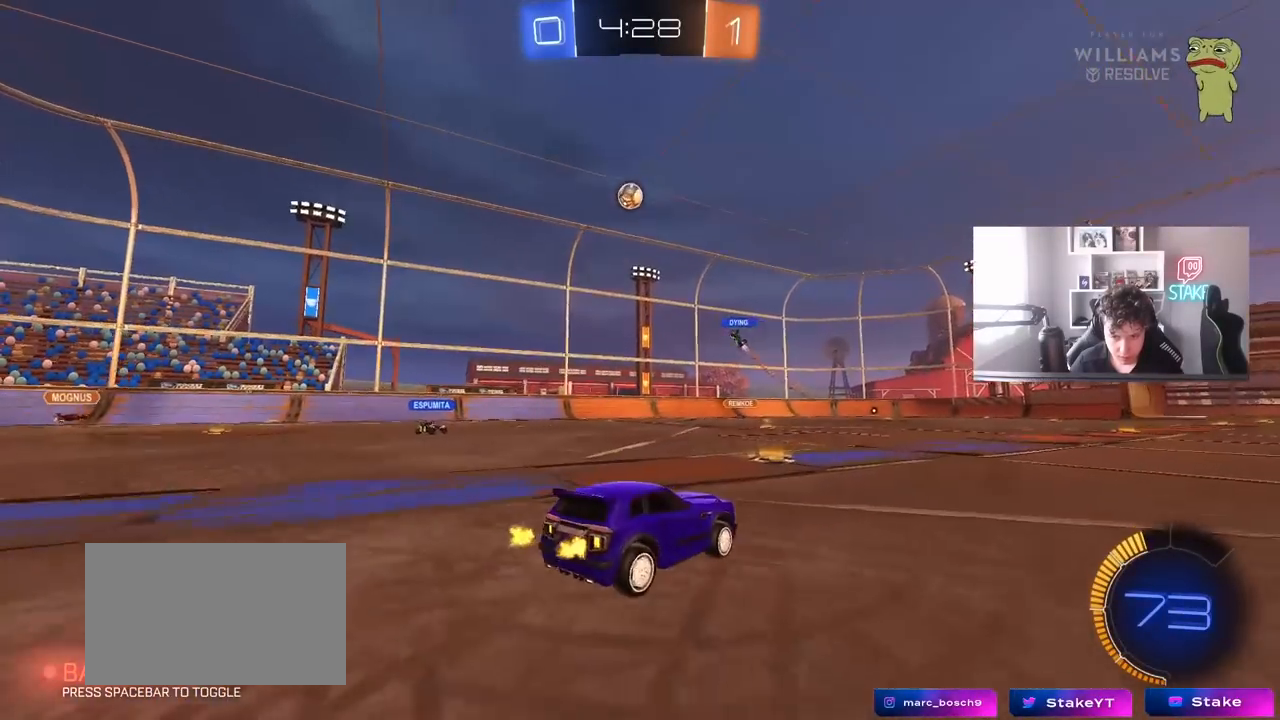
{"keys": ["w"], "mouse": [], "mouse_move": "still", "events": [[83, "w", "down"], [267, "a", "up"]]}
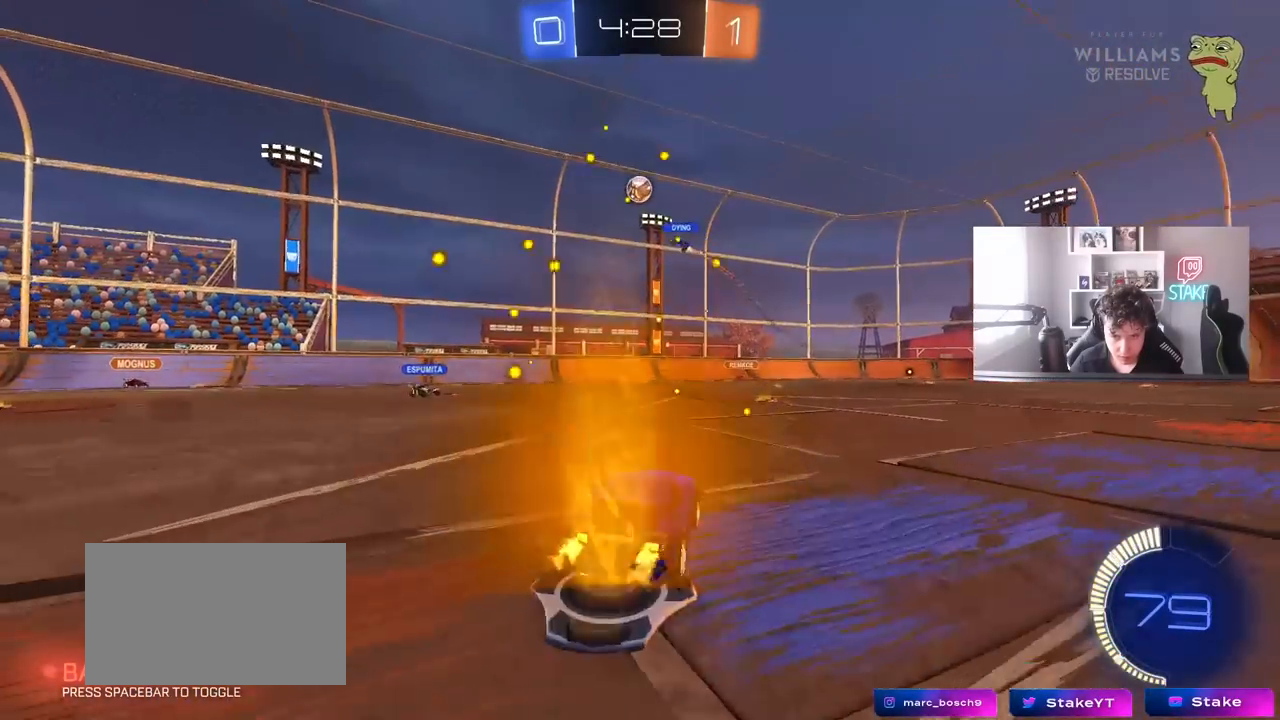
{"keys": ["d", "w"], "mouse": [], "mouse_move": "still", "events": [[467, "d", "down"]]}
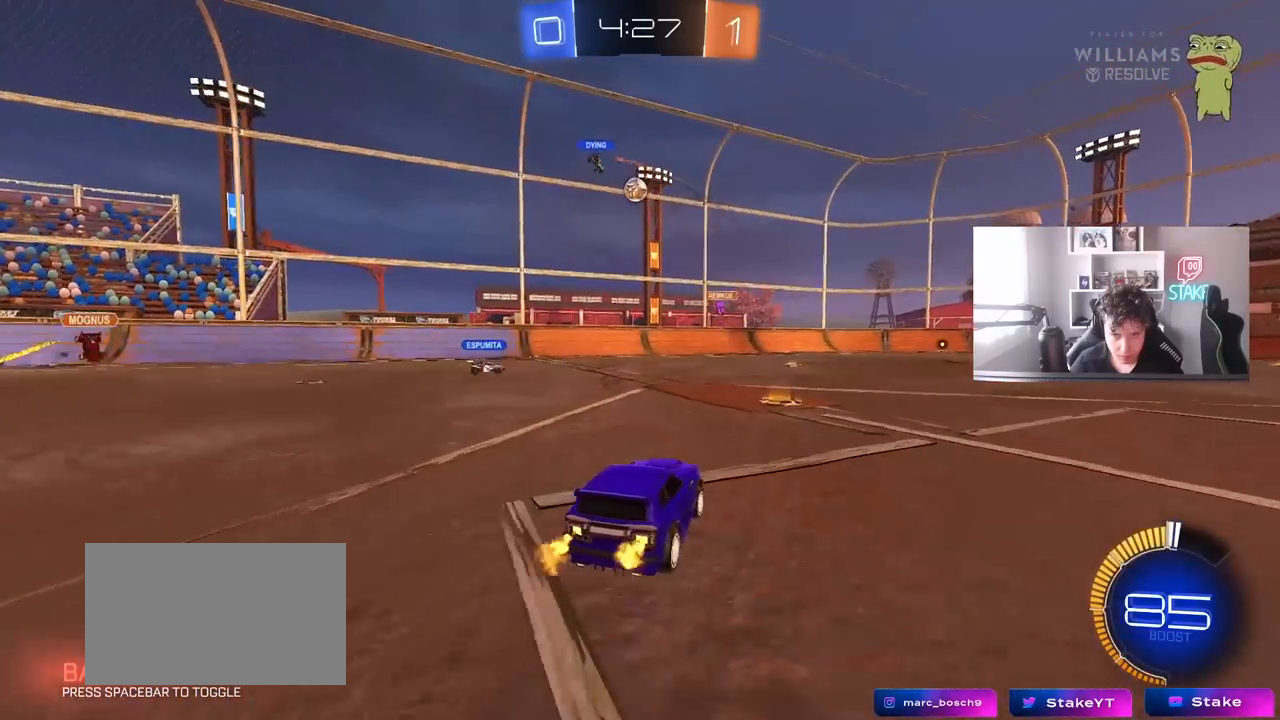
{"keys": ["d", "w"], "mouse": [], "mouse_move": "still", "events": [[117, "d", "up"], [167, "w", "up"], [250, "d", "down"], [300, "w", "down"]]}
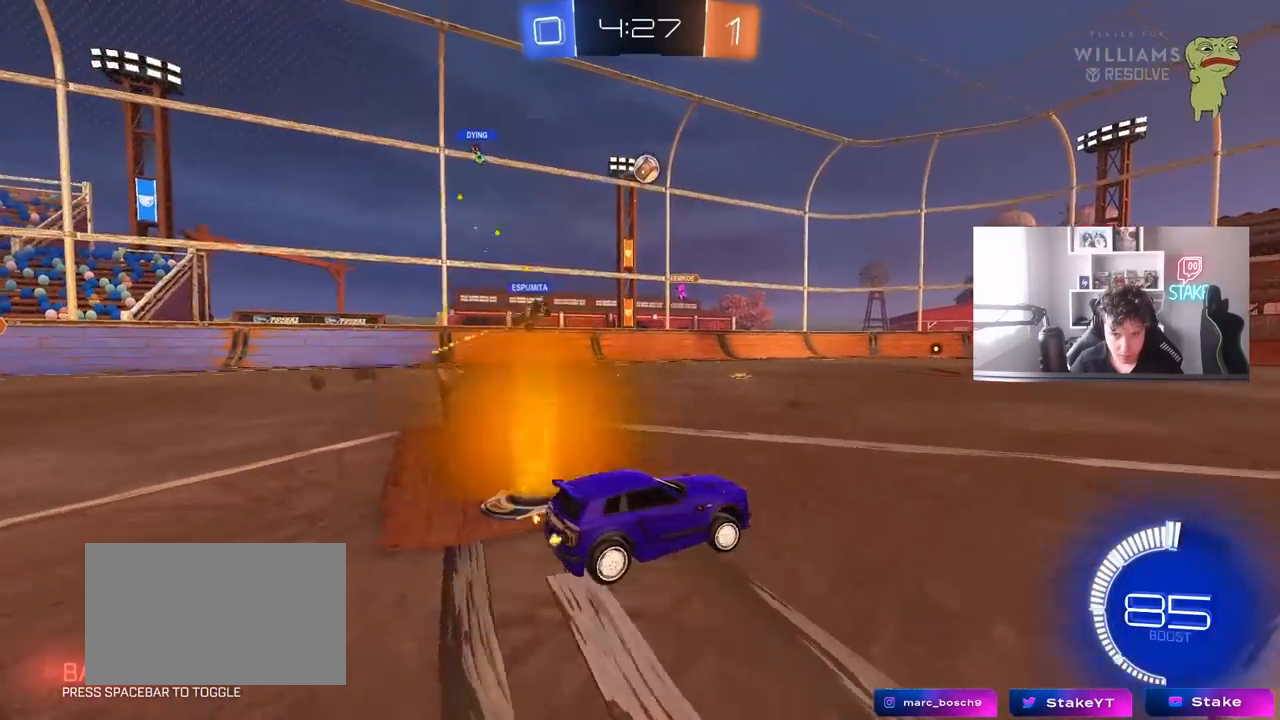
{"keys": ["w"], "mouse": [], "mouse_move": "still", "events": [[33, "mouse_left", "down"], [83, "d", "up"], [367, "mouse_left", "up"]]}
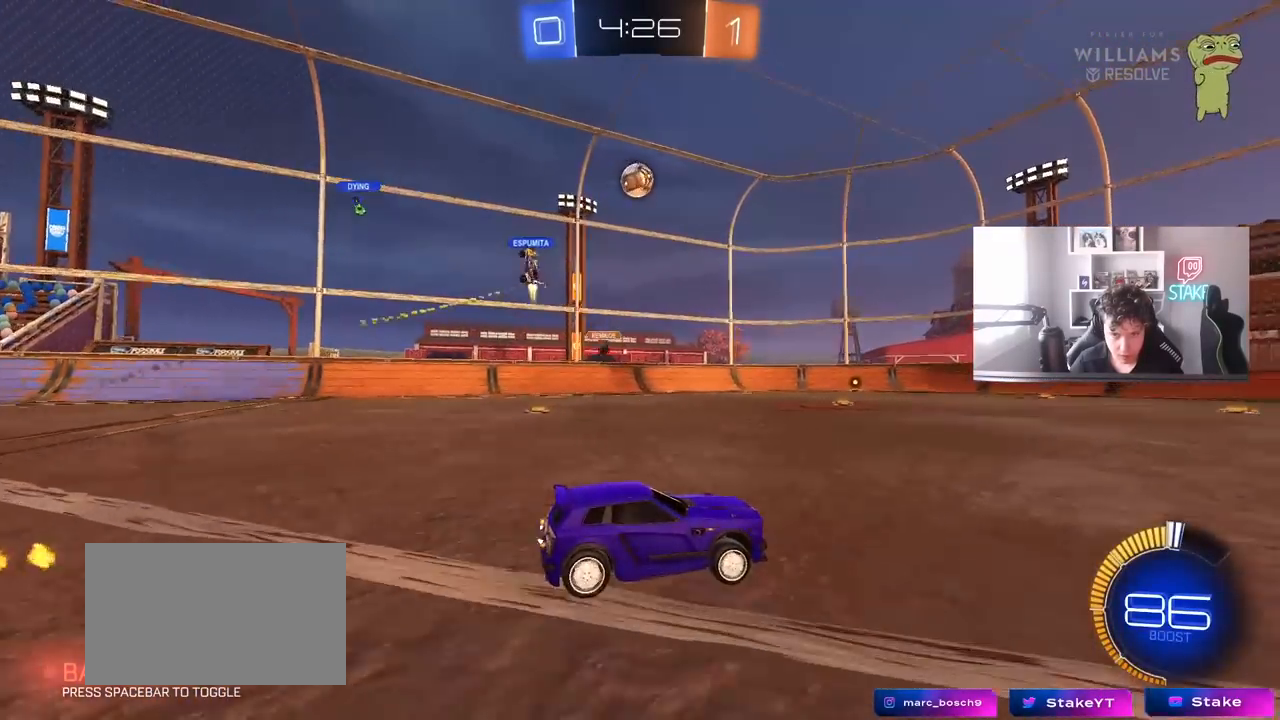
{"keys": [], "mouse": [], "mouse_move": "still", "events": [[200, "w", "up"], [283, "a", "down"], [433, "a", "up"], [433, "s", "down"], [467, "s", "up"]]}
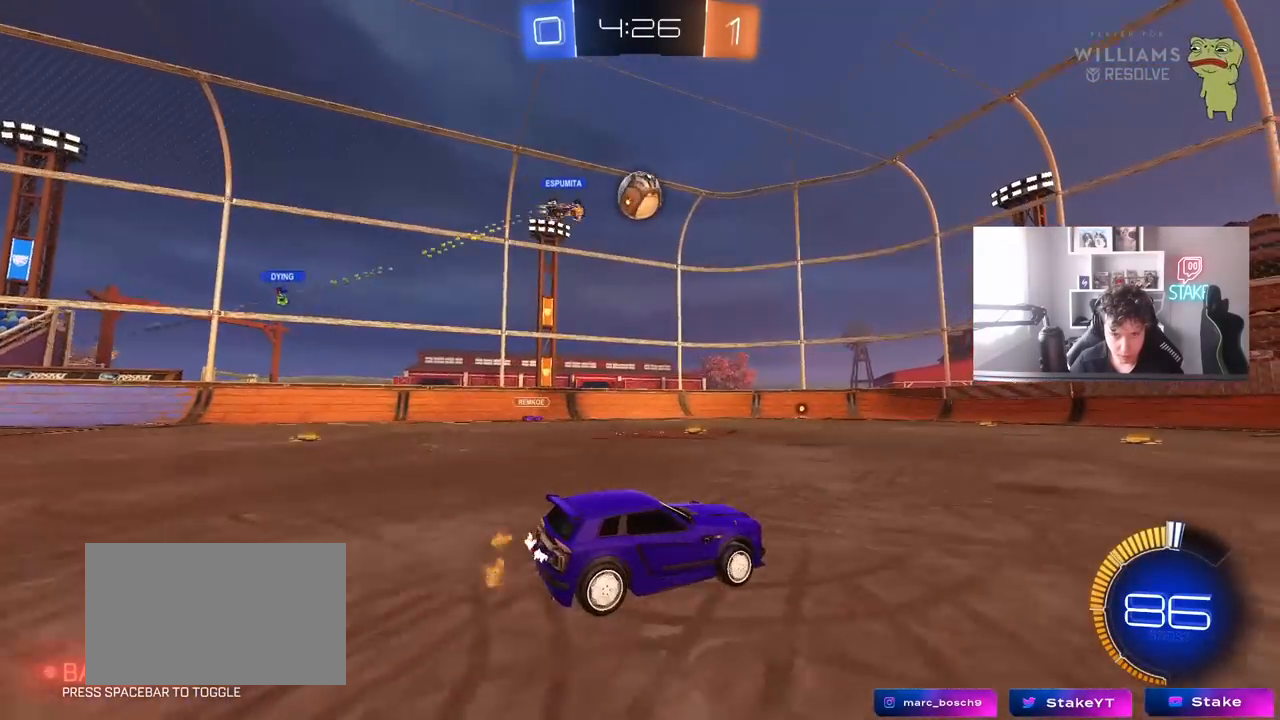
{"keys": ["a"], "mouse": ["left"], "mouse_move": "down", "events": [[167, "w", "down"], [350, "mouse_left", "down"], [400, "a", "down"], [450, "w", "up"]]}
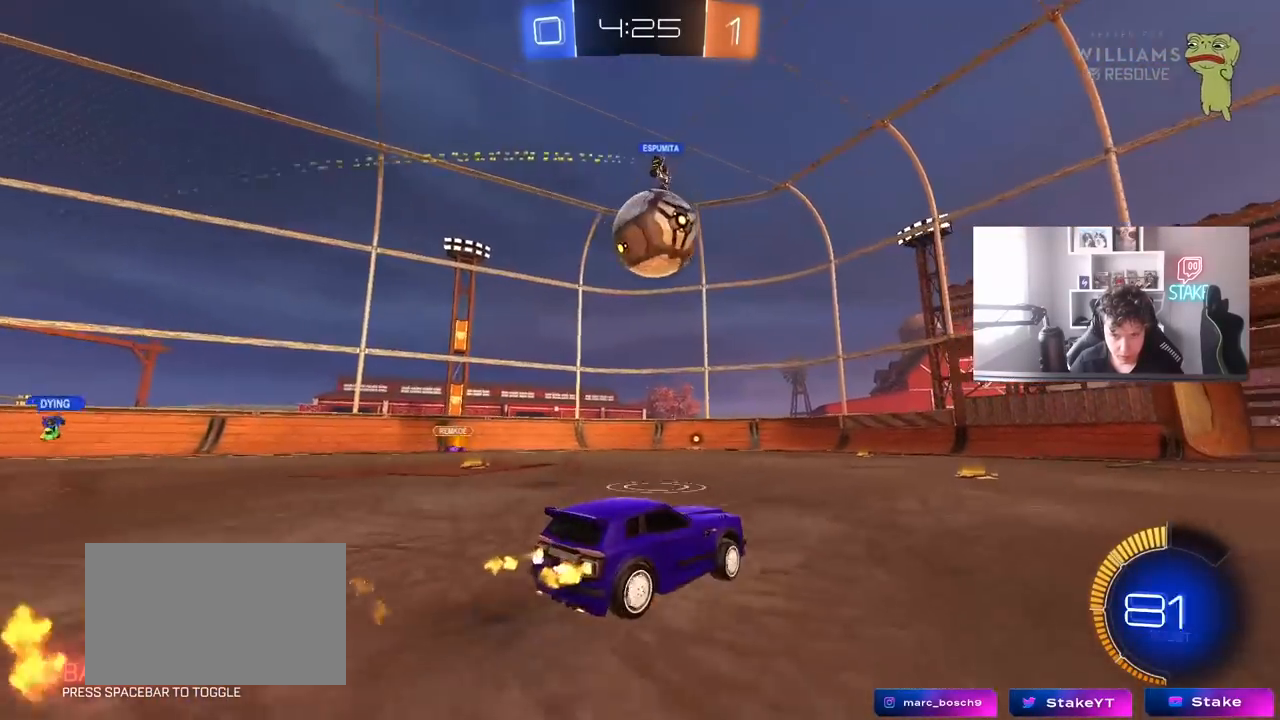
{"keys": ["d", "shift"], "mouse": ["left"], "mouse_move": "up", "events": [[33, "mouse_right", "down"], [33, "s", "down"], [83, "a", "up"], [83, "d", "down"], [83, "x", "down"], [183, "d", "up"], [183, "s", "up"], [183, "x", "up"], [233, "d", "down"], [233, "mouse_right", "up"], [267, "mouse_right", "down"], [267, "shift", "down"], [450, "mouse_right", "up"]]}
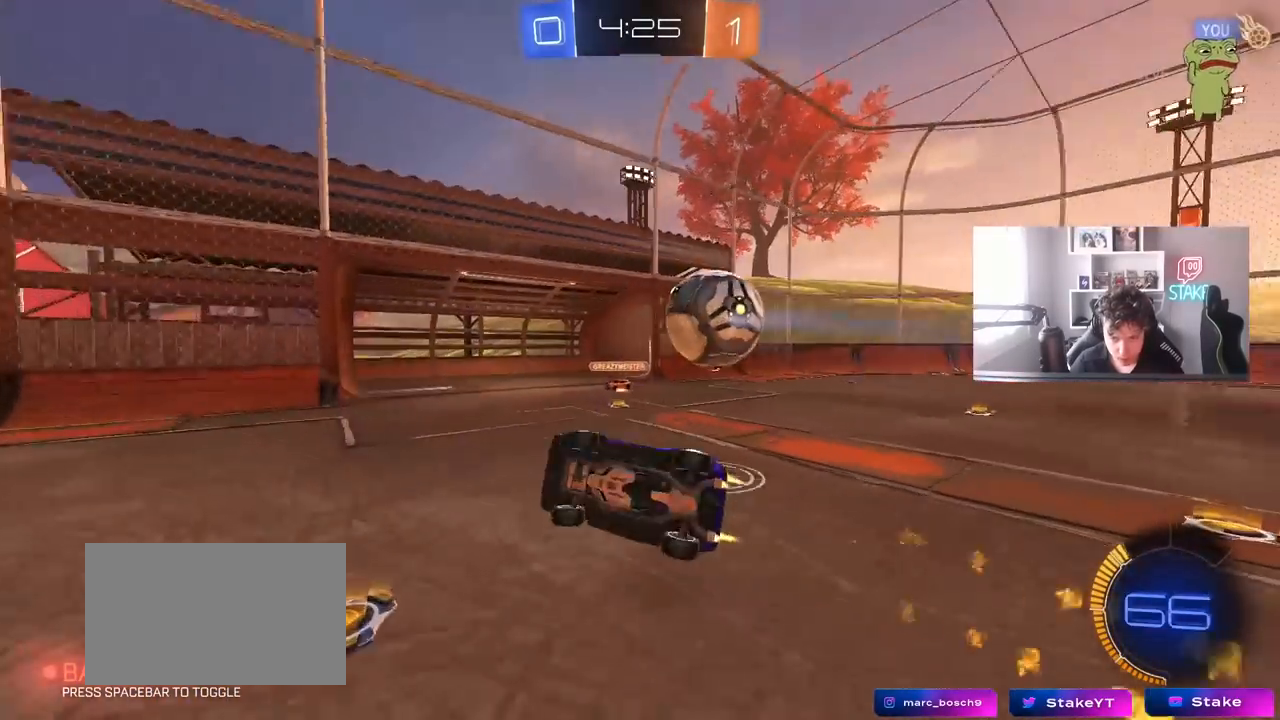
{"keys": ["d"], "mouse": [], "mouse_move": "still", "events": [[283, "mouse_left", "up"], [383, "shift", "up"]]}
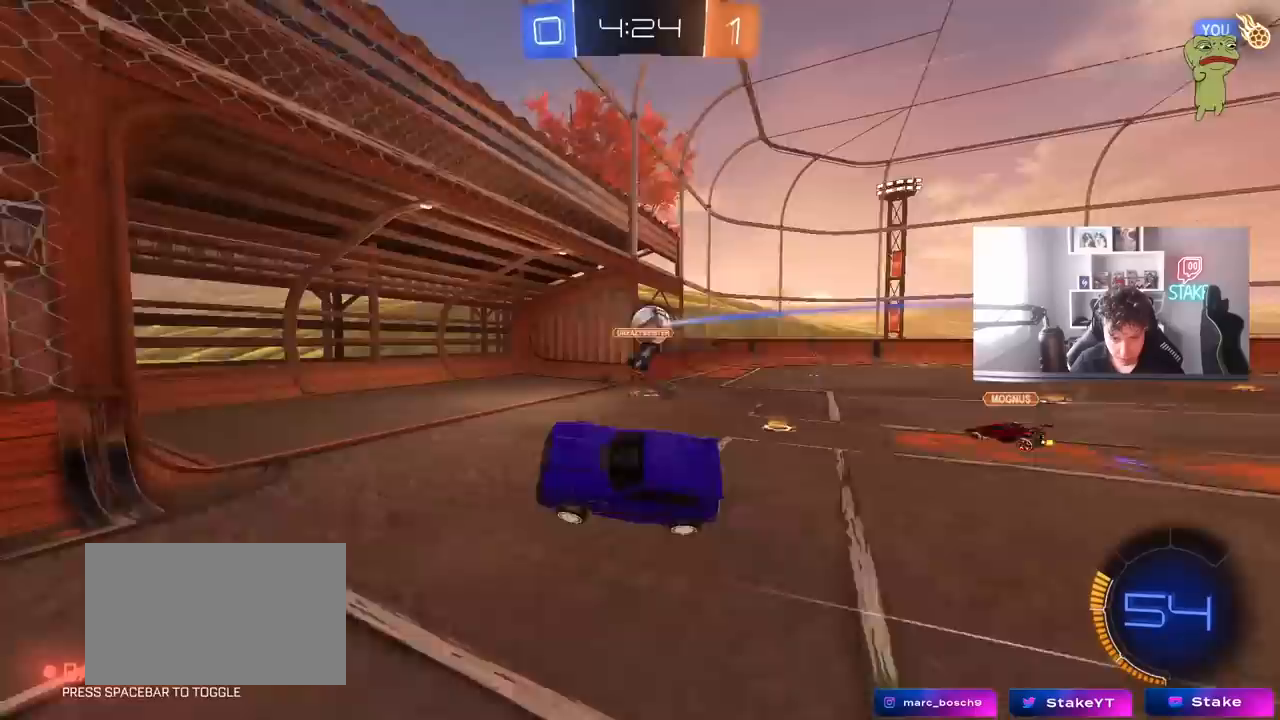
{"keys": ["d"], "mouse": [], "mouse_move": "still", "events": []}
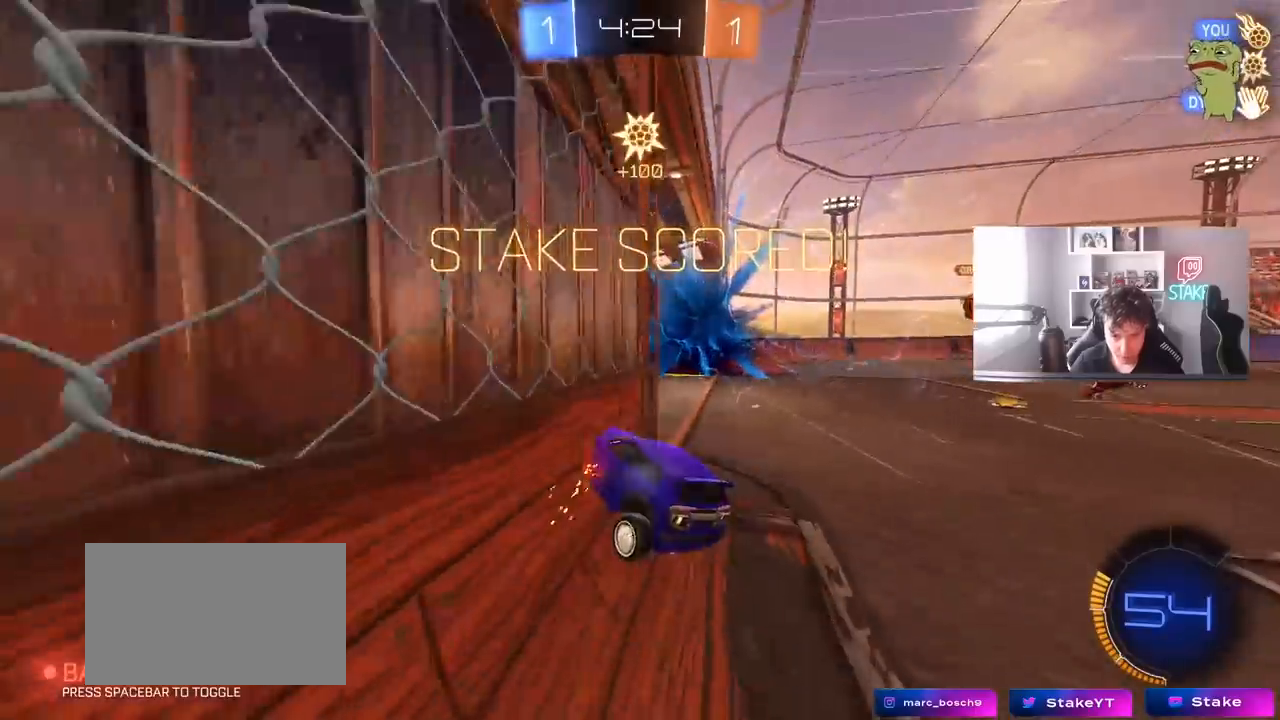
{"keys": ["d"], "mouse": [], "mouse_move": "up-left", "events": [[217, "space", "down"], [367, "space", "up"]]}
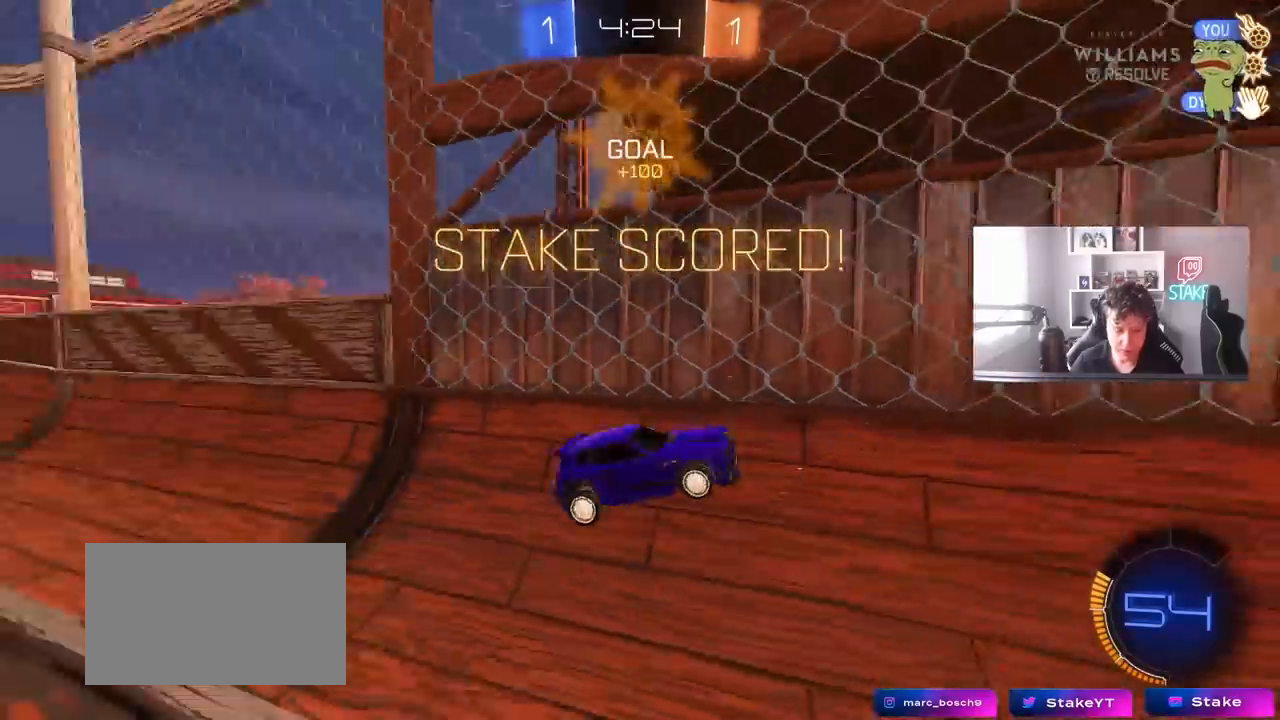
{"keys": ["a", "shift"], "mouse": ["left"], "mouse_move": "still", "events": [[150, "s", "down"], [333, "mouse_left", "down"], [383, "a", "down"], [383, "s", "up"], [383, "shift", "down"], [433, "d", "up"]]}
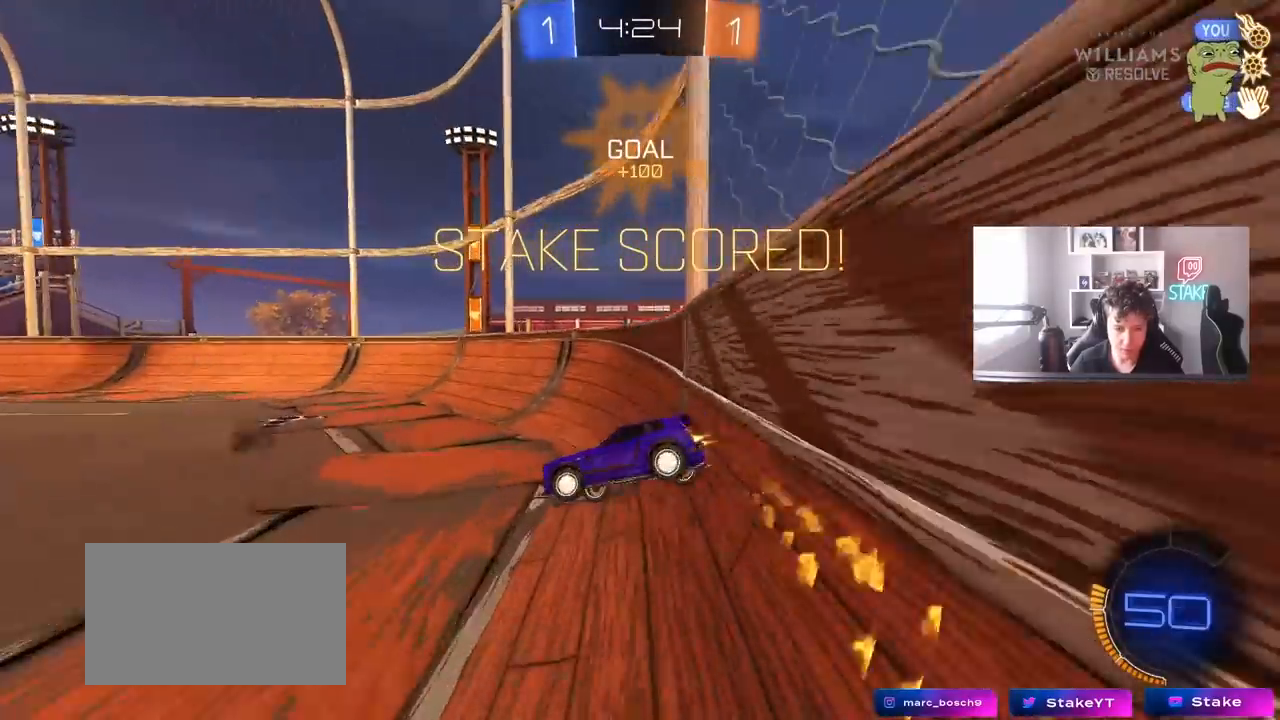
{"keys": ["a", "w"], "mouse": [], "mouse_move": "still", "events": [[117, "w", "down"], [167, "shift", "up"], [200, "a", "up"], [300, "mouse_left", "up"], [400, "a", "down"]]}
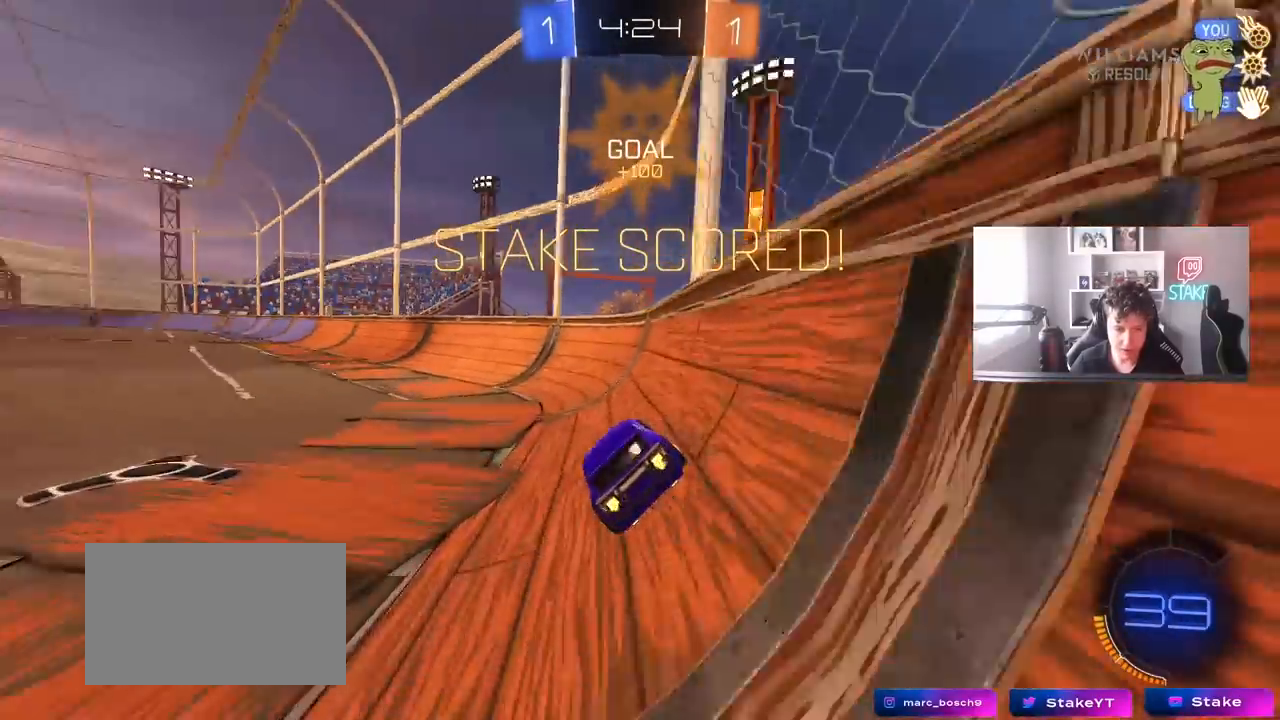
{"keys": ["a", "shift", "w"], "mouse": ["left"], "mouse_move": "still", "events": [[33, "mouse_left", "down"], [267, "a", "up"], [317, "d", "down"], [417, "a", "down"], [417, "mouse_right", "down"], [450, "d", "up"], [450, "shift", "down"], [500, "mouse_right", "up"]]}
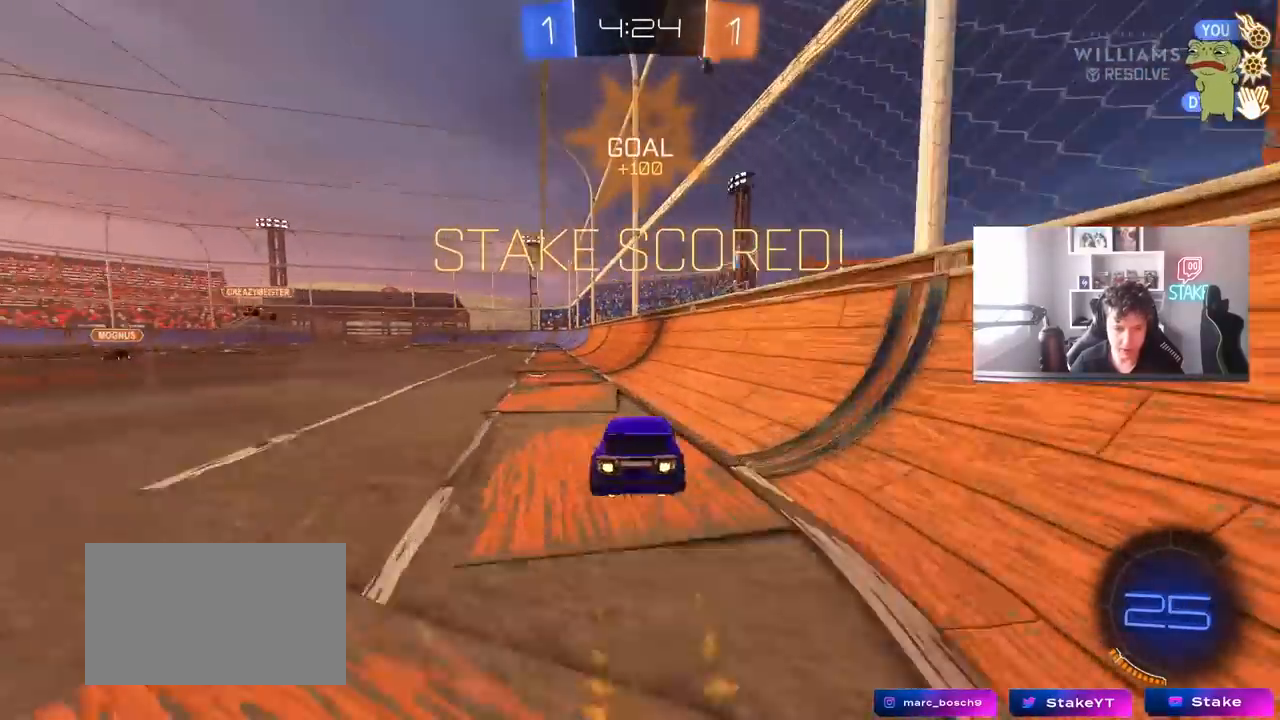
{"keys": ["a", "shift"], "mouse": [], "mouse_move": "still", "events": [[50, "mouse_right", "down"], [100, "s", "down"], [100, "w", "up"], [183, "mouse_left", "up"], [183, "mouse_right", "up"], [467, "s", "up"]]}
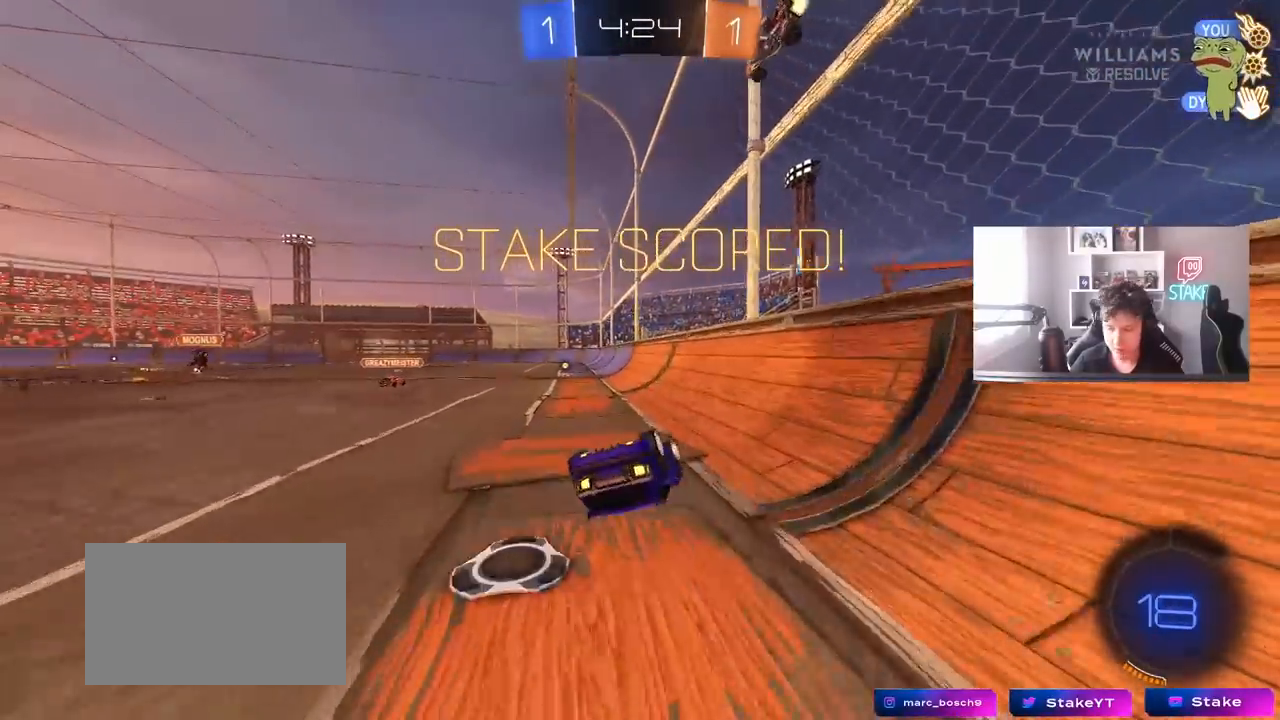
{"keys": [], "mouse": [], "mouse_move": "still", "events": [[117, "s", "down"], [350, "shift", "up"], [400, "s", "up"], [450, "a", "up"]]}
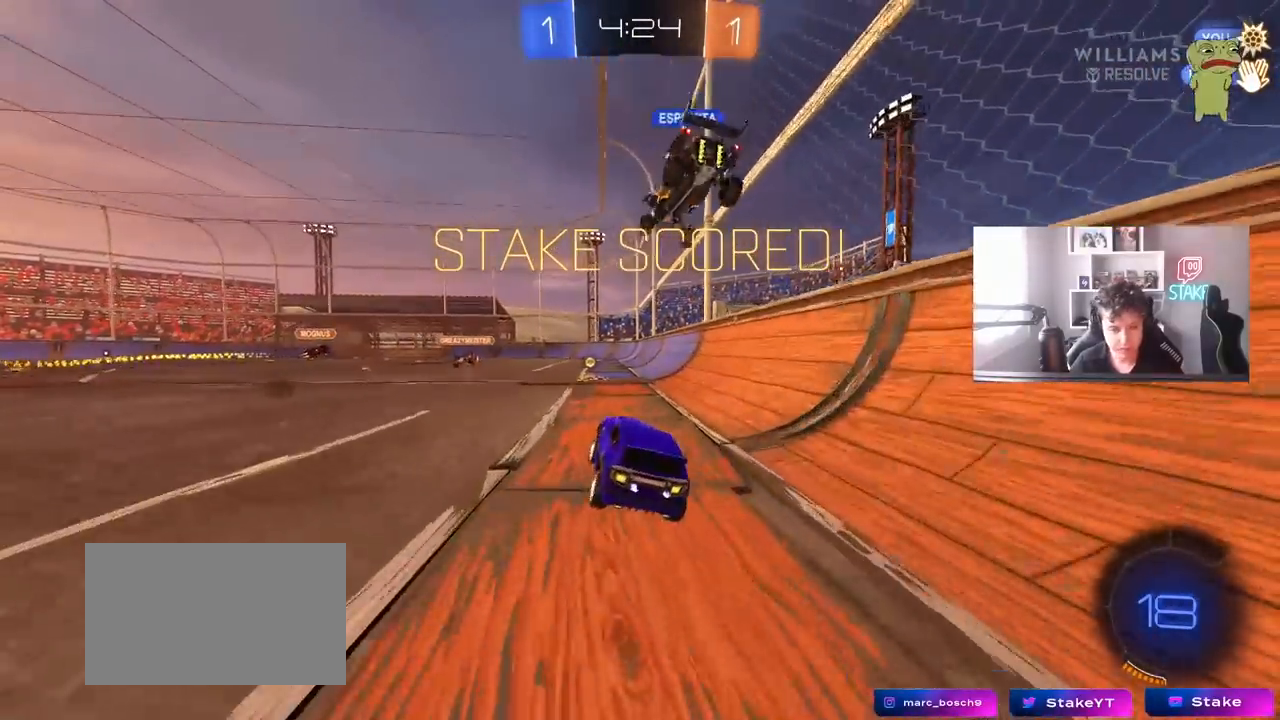
{"keys": ["w"], "mouse": ["right"], "mouse_move": "still", "events": [[133, "w", "down"], [183, "d", "down"], [217, "mouse_right", "down"], [267, "d", "up"], [317, "mouse_right", "up"], [367, "mouse_right", "down"]]}
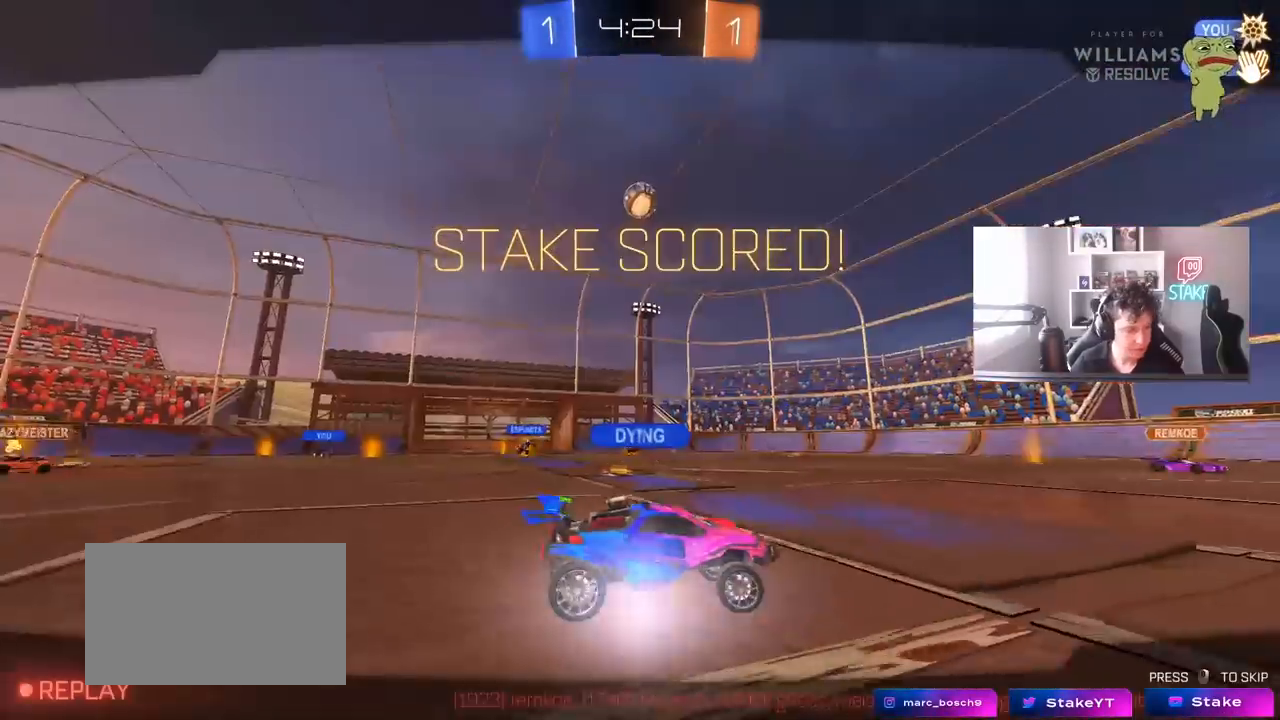
{"keys": [], "mouse": [], "mouse_move": "still", "events": [[50, "mouse_right", "up"], [100, "mouse_right", "down"], [283, "w", "up"], [467, "mouse_right", "up"]]}
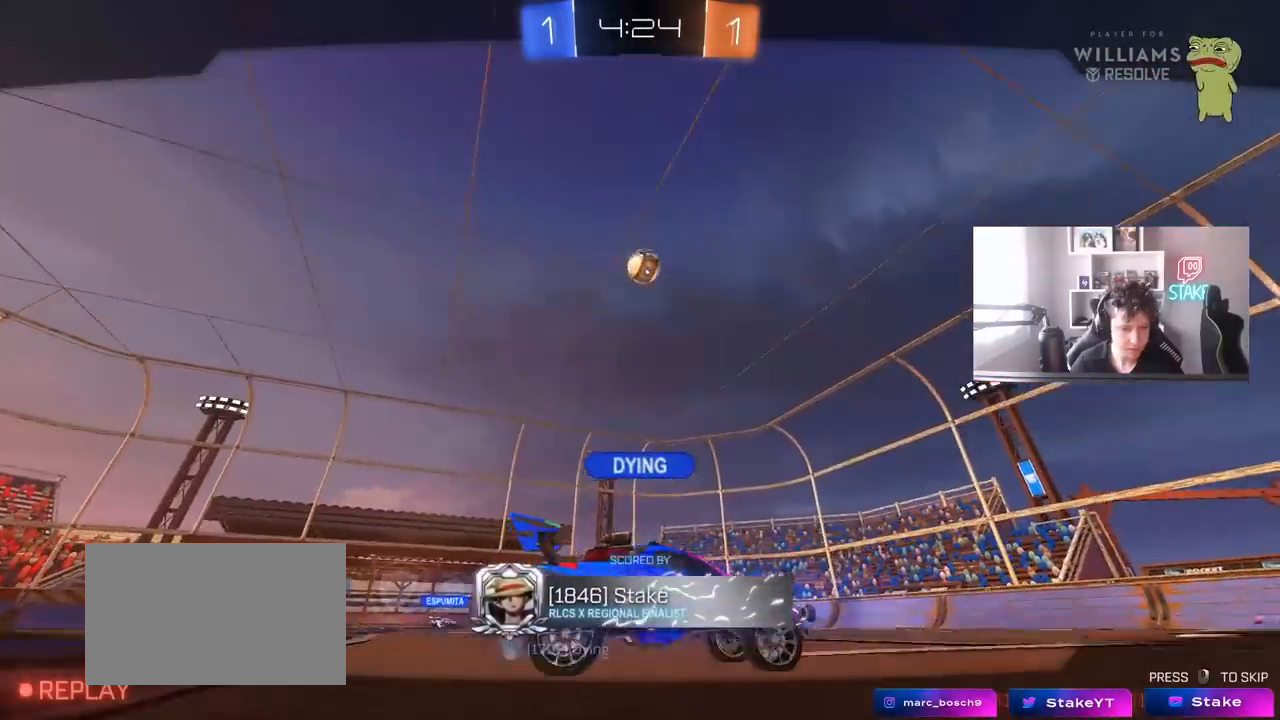
{"keys": [], "mouse": ["right"], "mouse_move": "still", "events": [[67, "mouse_right", "down"], [250, "mouse_right", "up"], [300, "mouse_right", "down"]]}
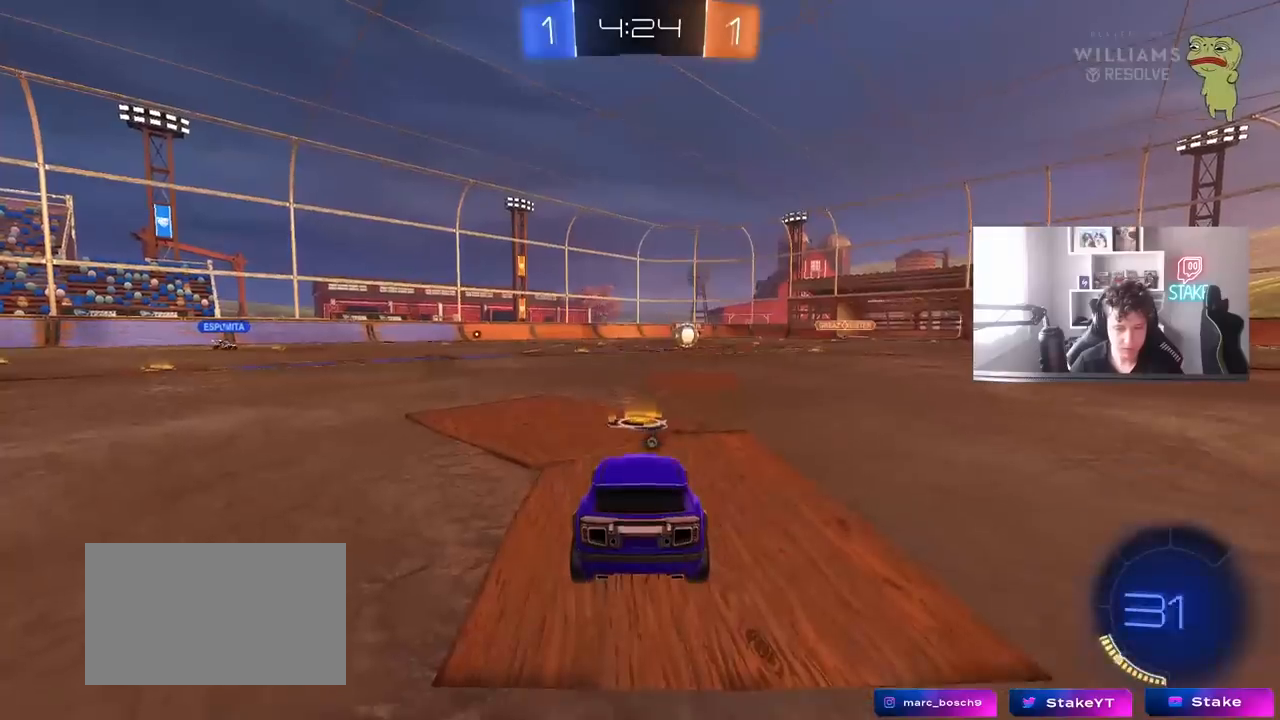
{"keys": [], "mouse": [], "mouse_move": "still", "events": [[33, "mouse_right", "up"], [217, "mouse_right", "down"], [317, "mouse_right", "up"]]}
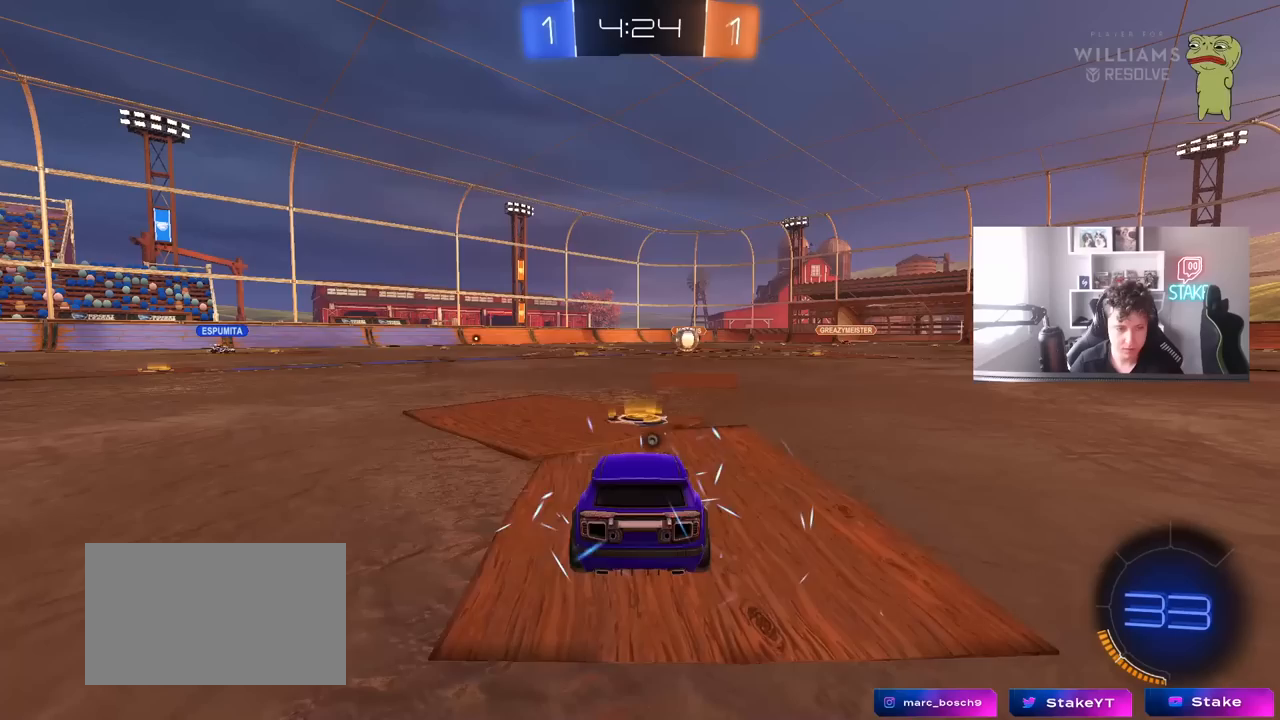
{"keys": ["tab"], "mouse": [], "mouse_move": "still", "events": [[200, "tab", "down"]]}
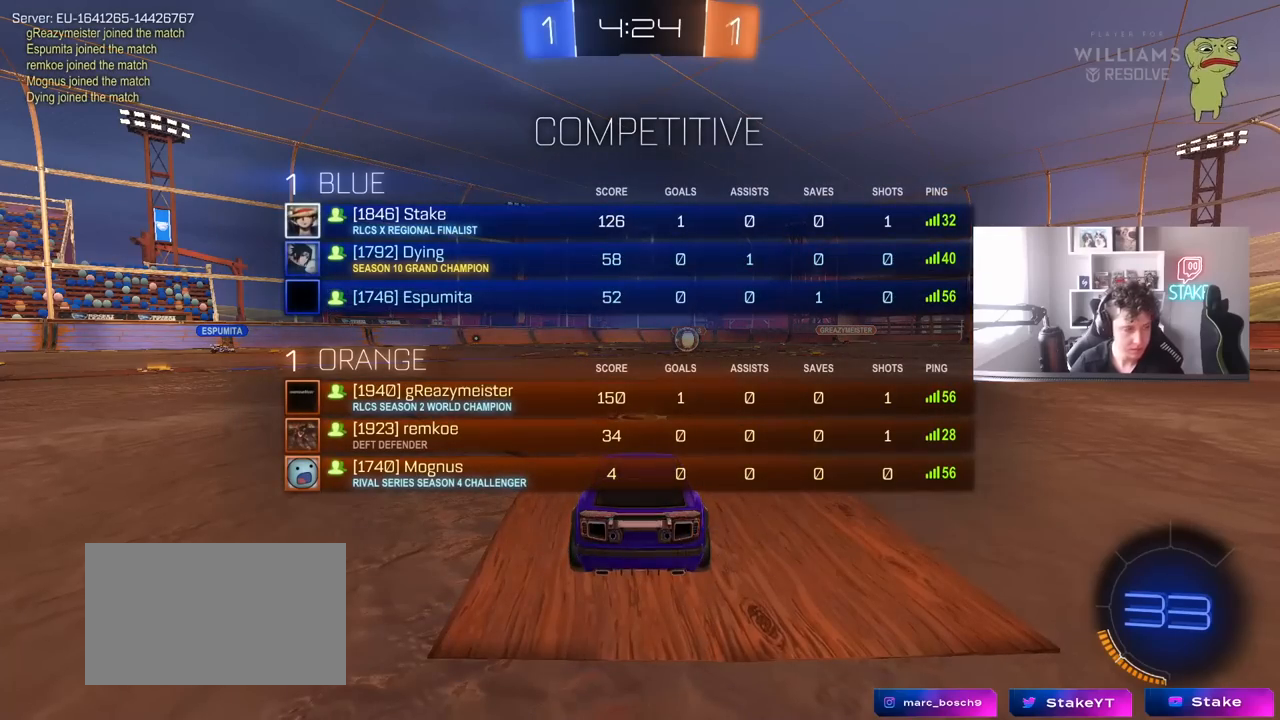
{"keys": ["s", "tab"], "mouse": [], "mouse_move": "still", "events": [[200, "s", "down"]]}
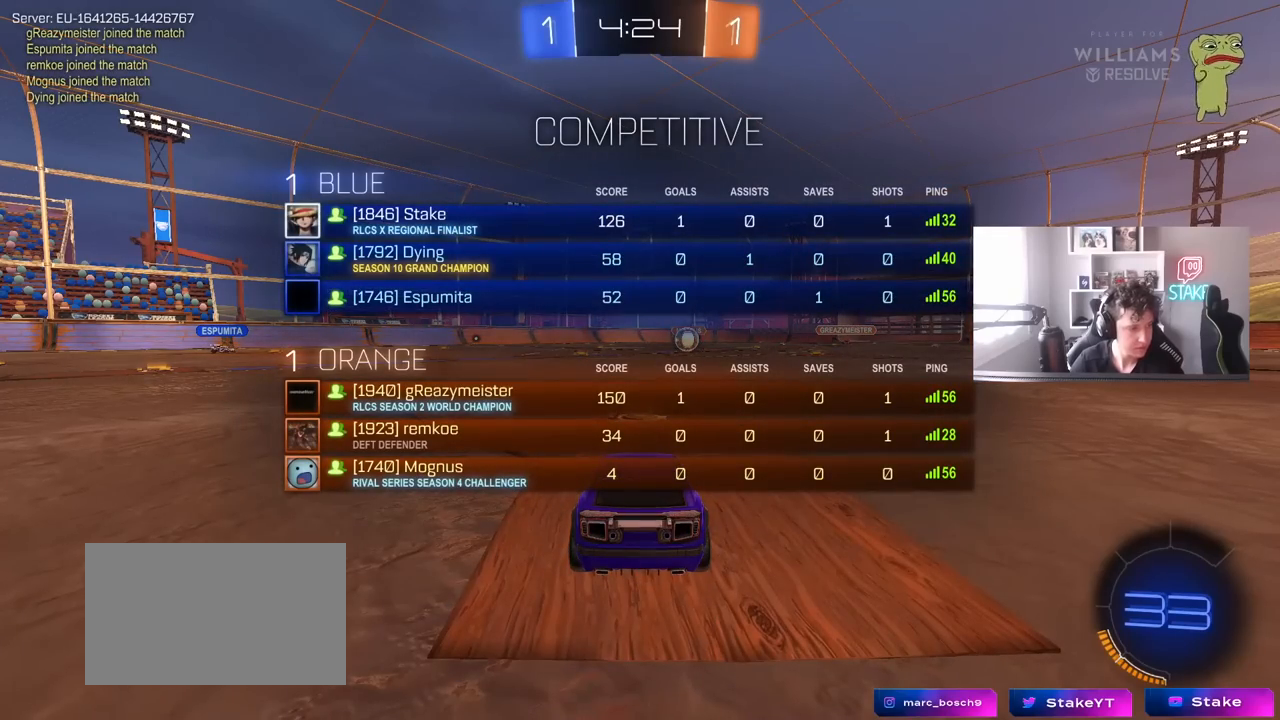
{"keys": ["s", "tab"], "mouse": [], "mouse_move": "still", "events": [[33, "s", "up"], [183, "s", "down"]]}
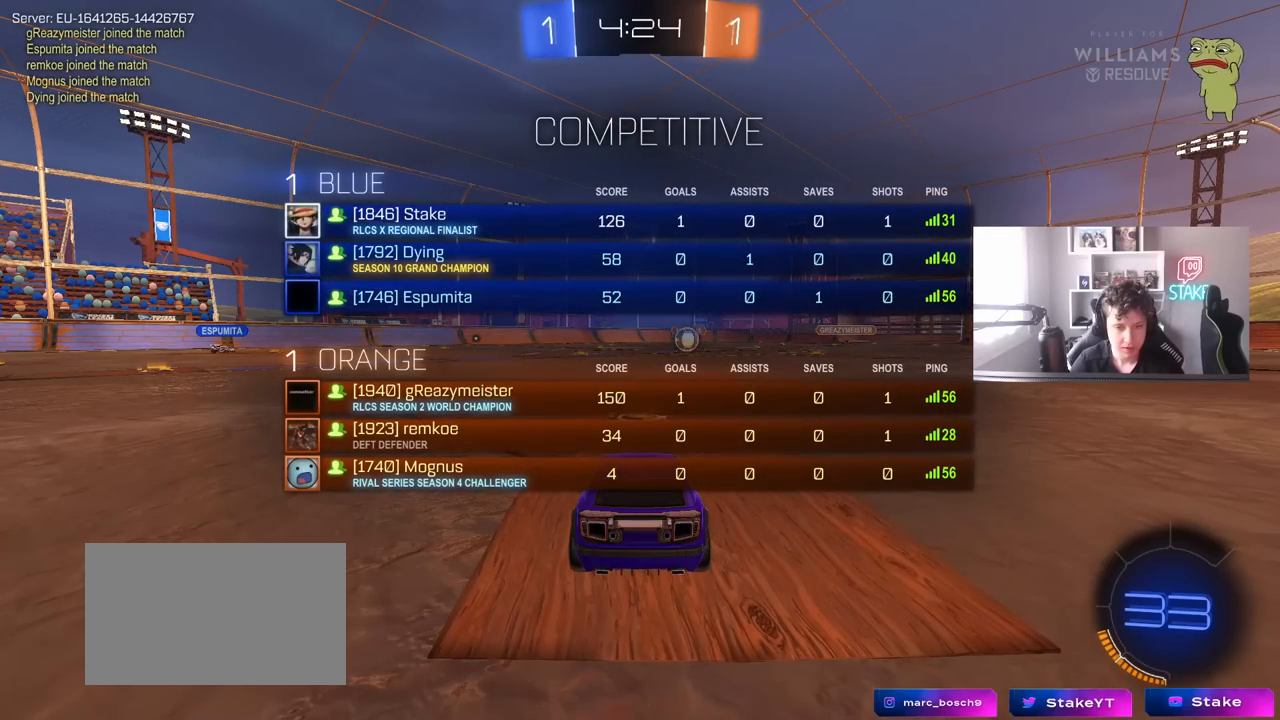
{"keys": ["s", "tab"], "mouse": [], "mouse_move": "still", "events": []}
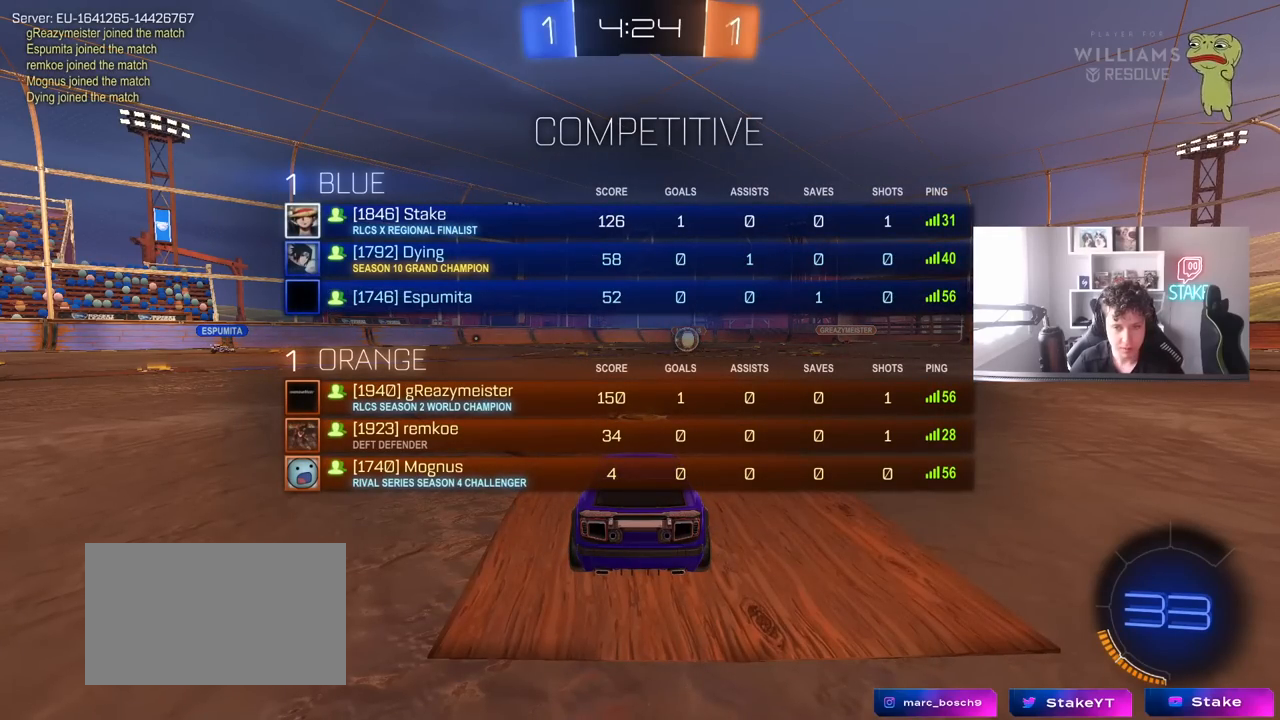
{"keys": ["s", "tab"], "mouse": [], "mouse_move": "still", "events": []}